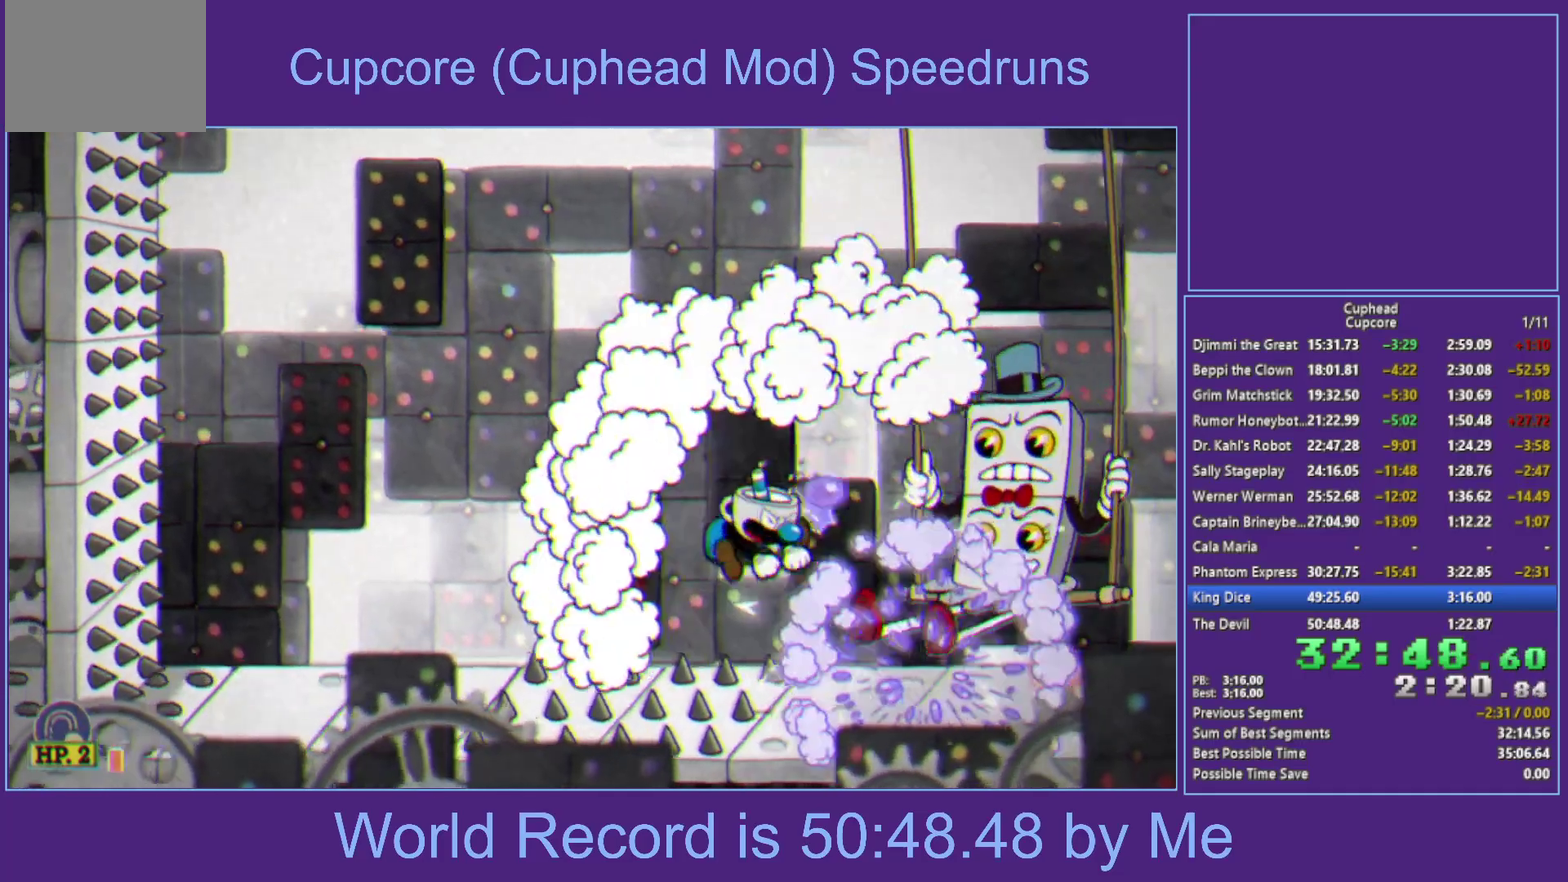
Gameplay with a controller (Xbox layout); each line is a JSON object with the inputs held at the frame after it. "events" lists button and stick changes between this image and that frame as [ms after this image, input, new state], when the widget could be followed in between.
{"buttons": ["X", "L1"], "left_stick": "up-right", "right_stick": "center", "events": [[67, "L1", "down"], [200, "L1", "up"], [333, "L1", "down"], [350, "R1", "down"], [467, "R1", "up"]]}
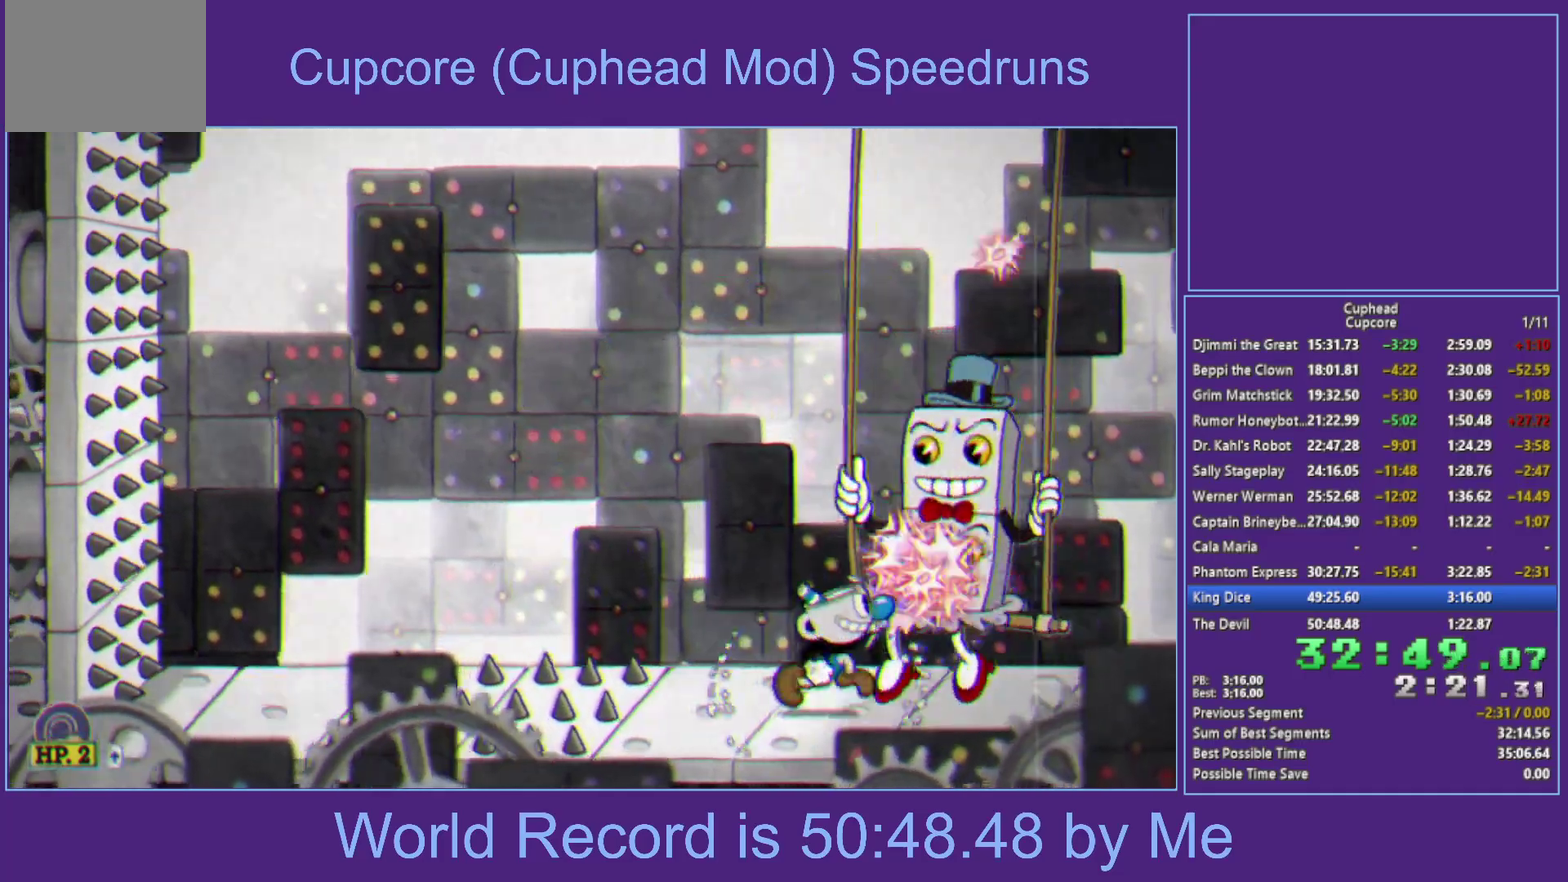
{"buttons": ["X"], "left_stick": "up-right", "right_stick": "center", "events": [[33, "L1", "up"], [183, "L1", "down"], [233, "R1", "down"], [250, "L1", "up"], [300, "L1", "down"], [383, "L1", "up"], [450, "R1", "up"]]}
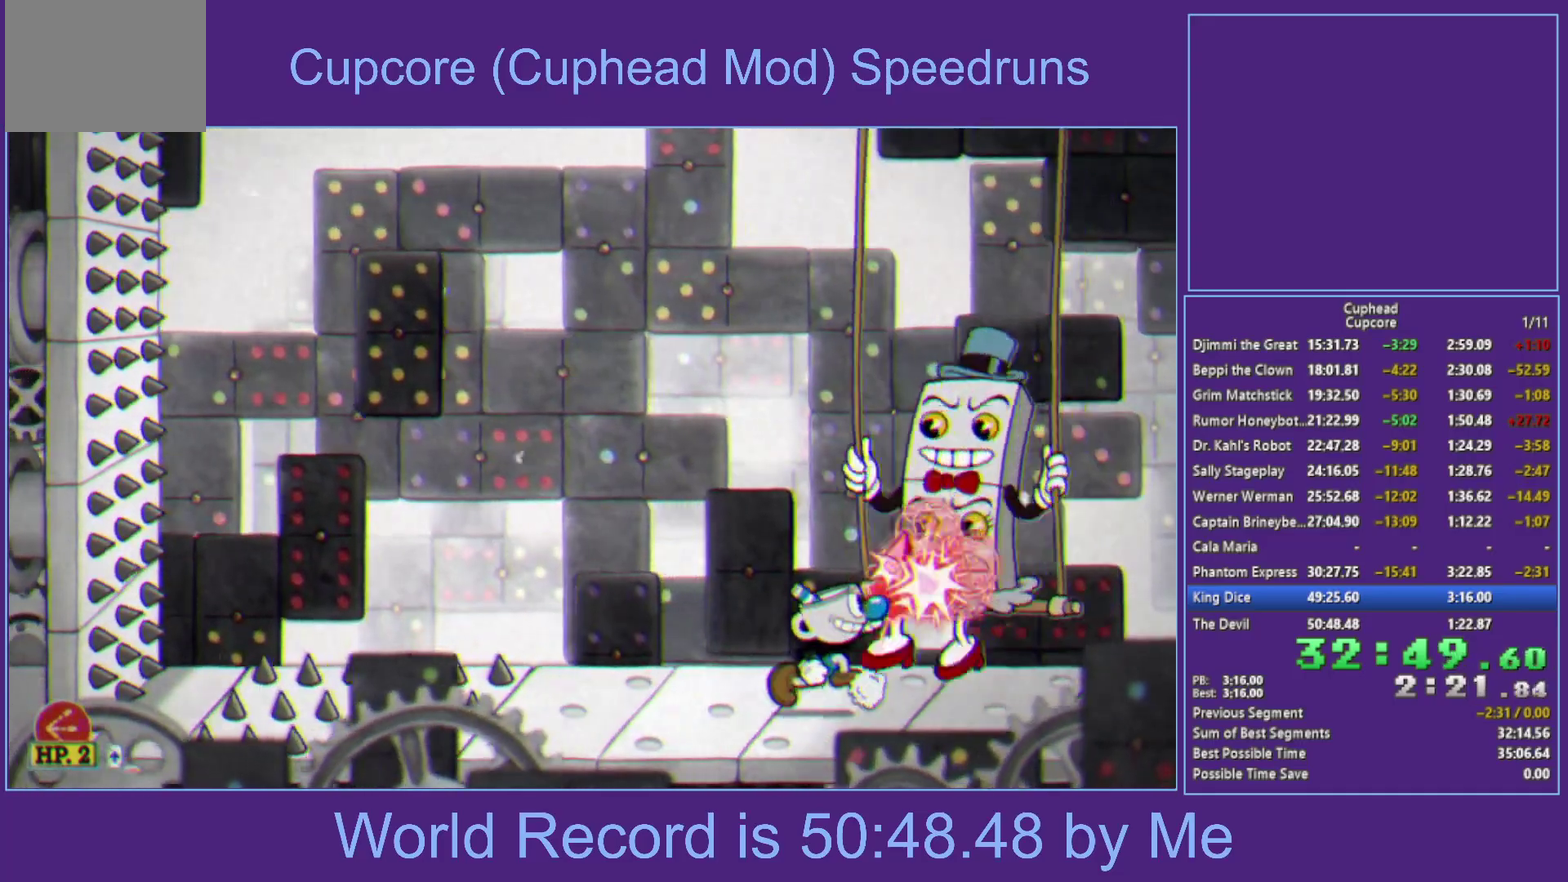
{"buttons": ["X", "R1"], "left_stick": "up-right", "right_stick": "center", "events": [[33, "L1", "down"], [117, "R1", "down"], [233, "L1", "up"], [250, "R1", "up"], [417, "L1", "down"], [467, "R1", "down"], [483, "L1", "up"]]}
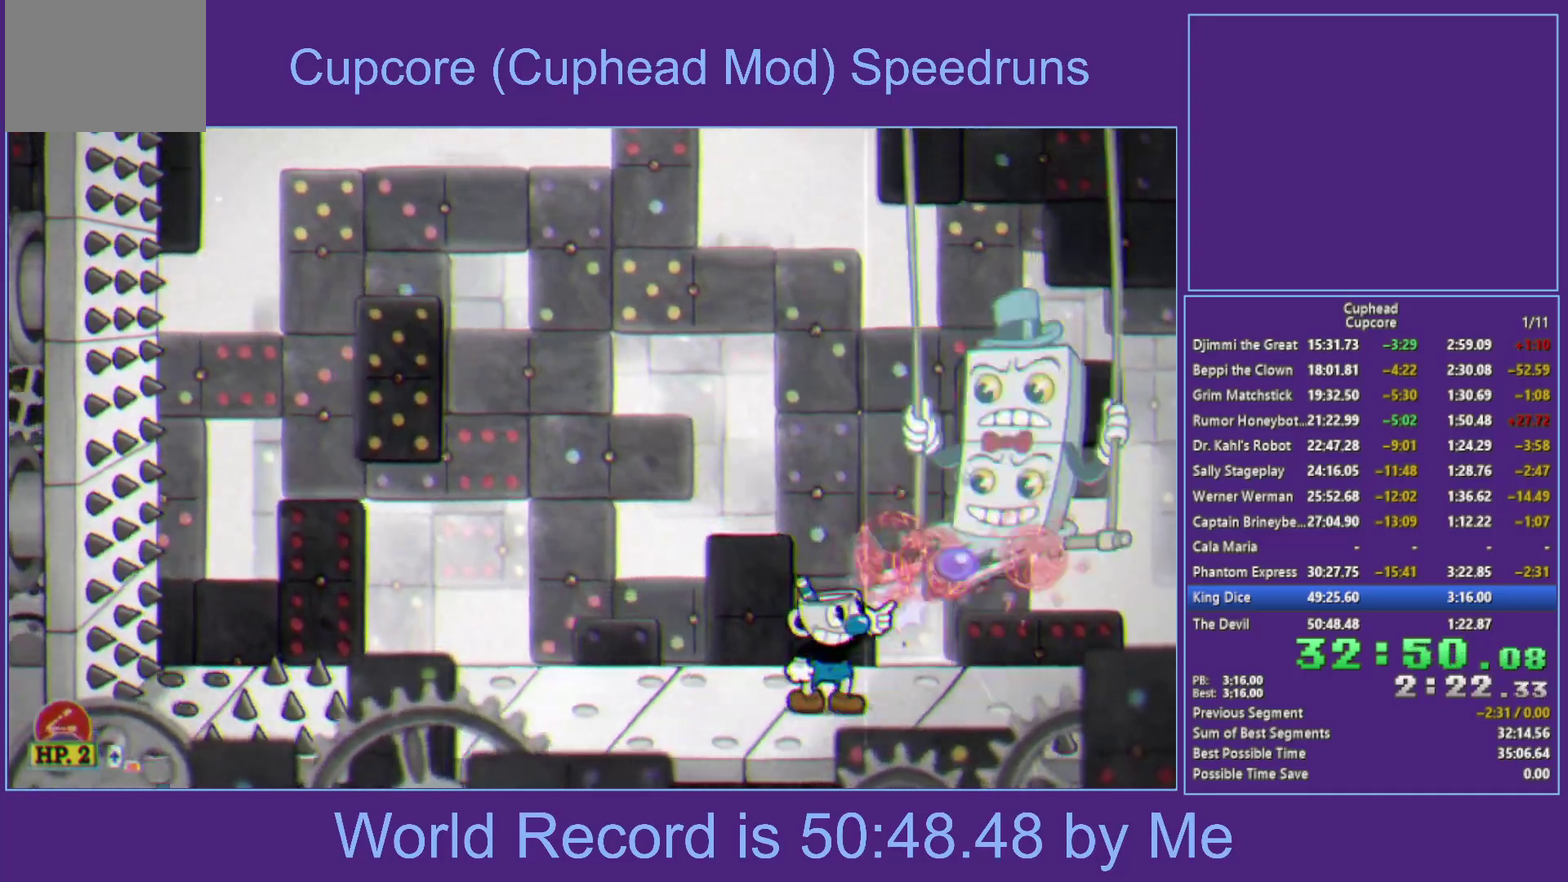
{"buttons": ["A", "B", "X", "R1"], "left_stick": "center", "right_stick": "center", "events": [[33, "L1", "down"], [133, "A", "down"], [150, "L1", "up"], [233, "left_stick", "center"], [467, "B", "down"]]}
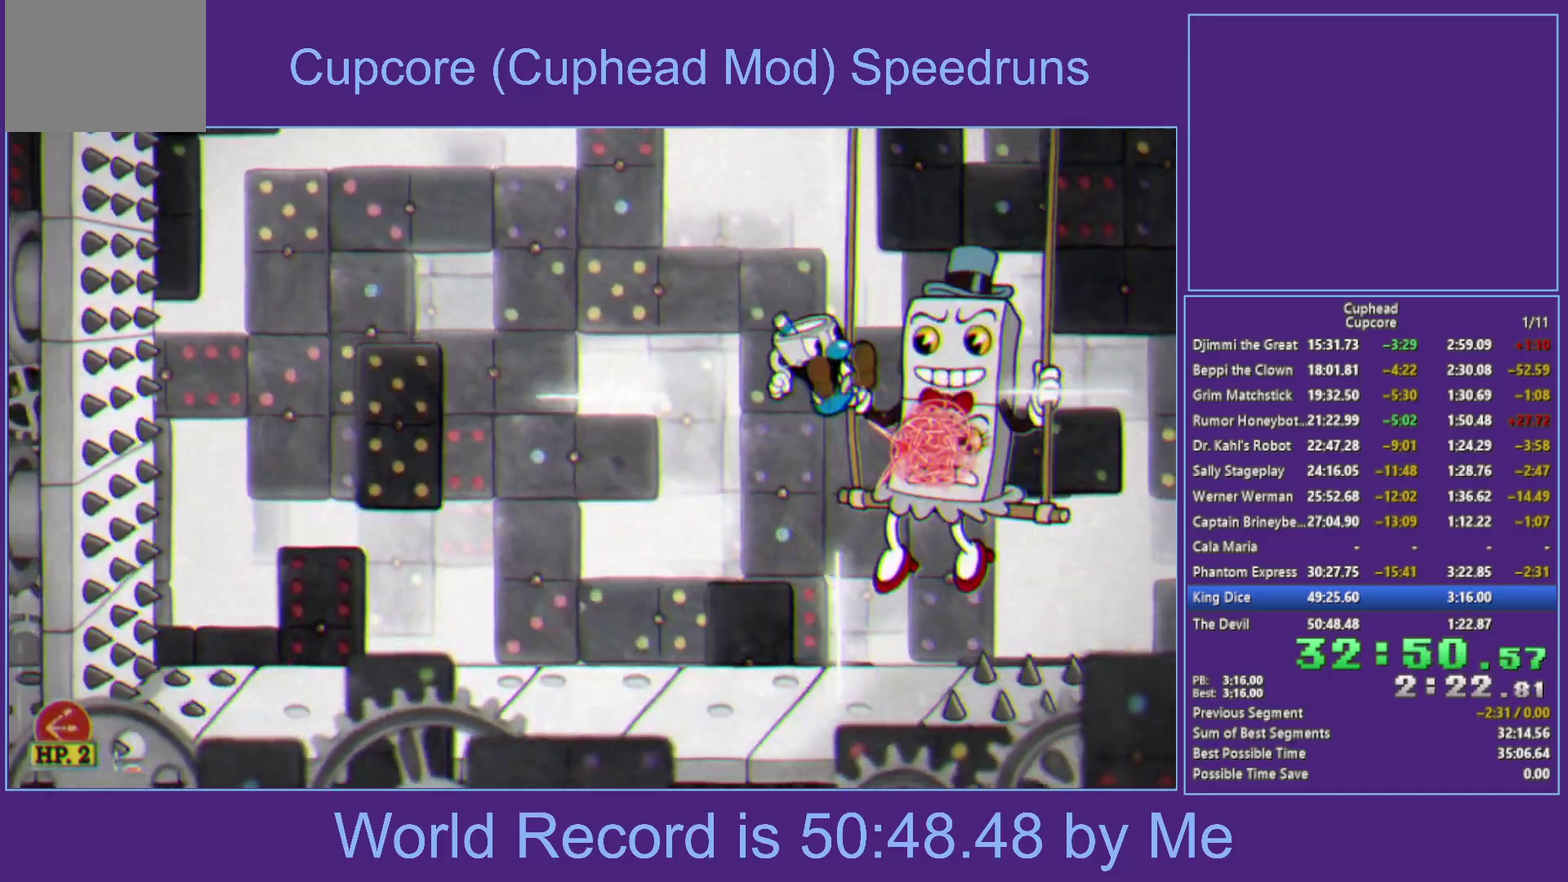
{"buttons": ["X"], "left_stick": "up-right", "right_stick": "center", "events": [[33, "L1", "down"], [183, "L1", "up"], [283, "B", "up"], [317, "A", "up"], [333, "L1", "down"], [333, "R1", "up"], [433, "L1", "up"], [500, "left_stick", "up-right"]]}
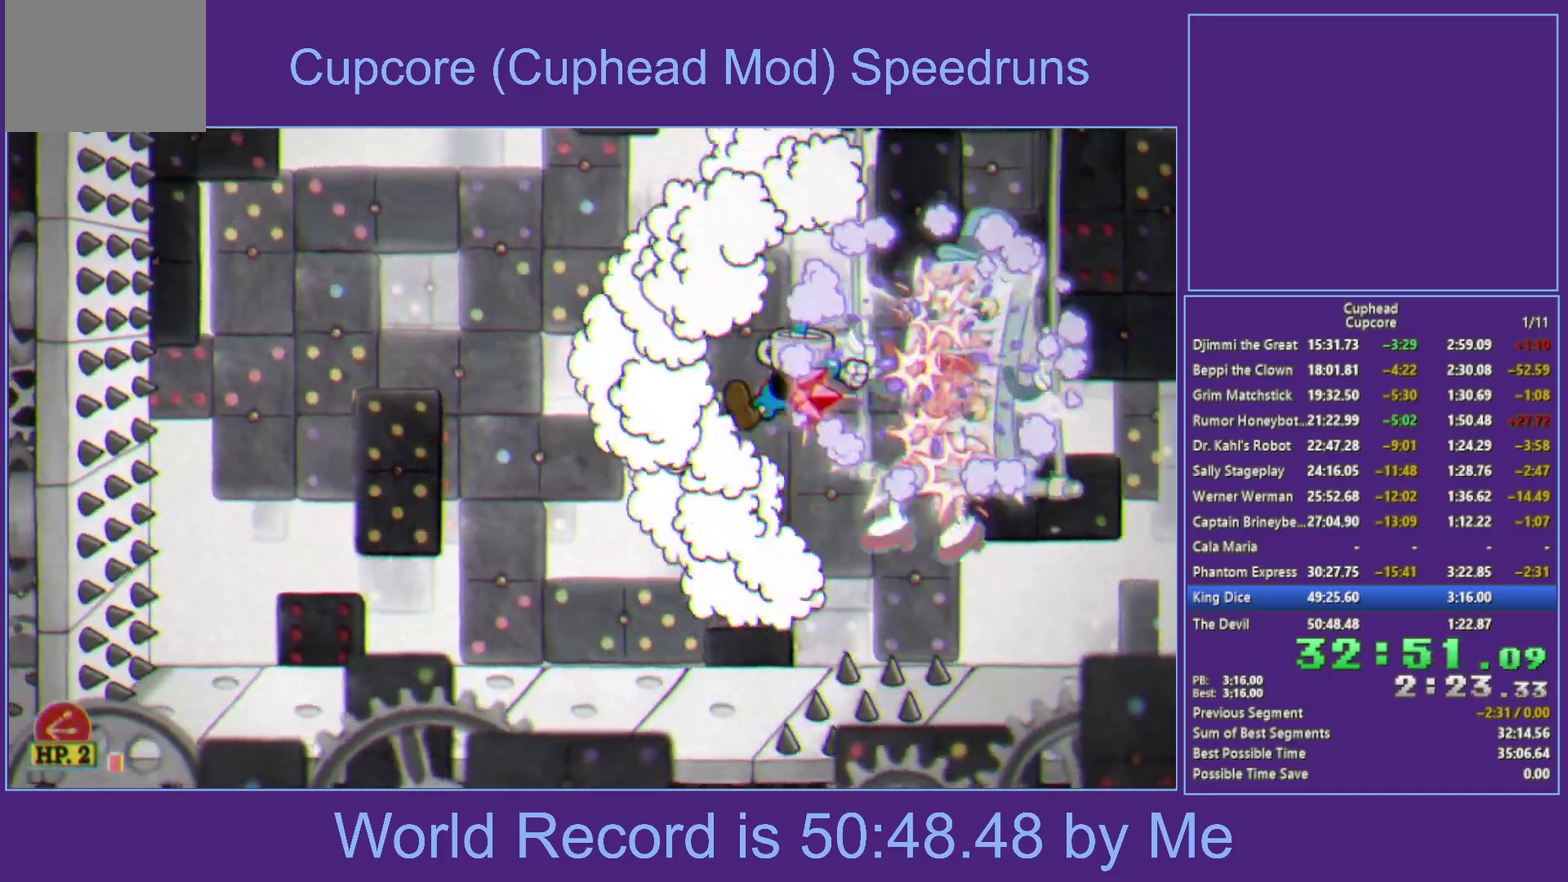
{"buttons": ["X"], "left_stick": "up-right", "right_stick": "center", "events": [[83, "L1", "down"], [133, "L1", "up"], [183, "L1", "down"], [317, "L1", "up"]]}
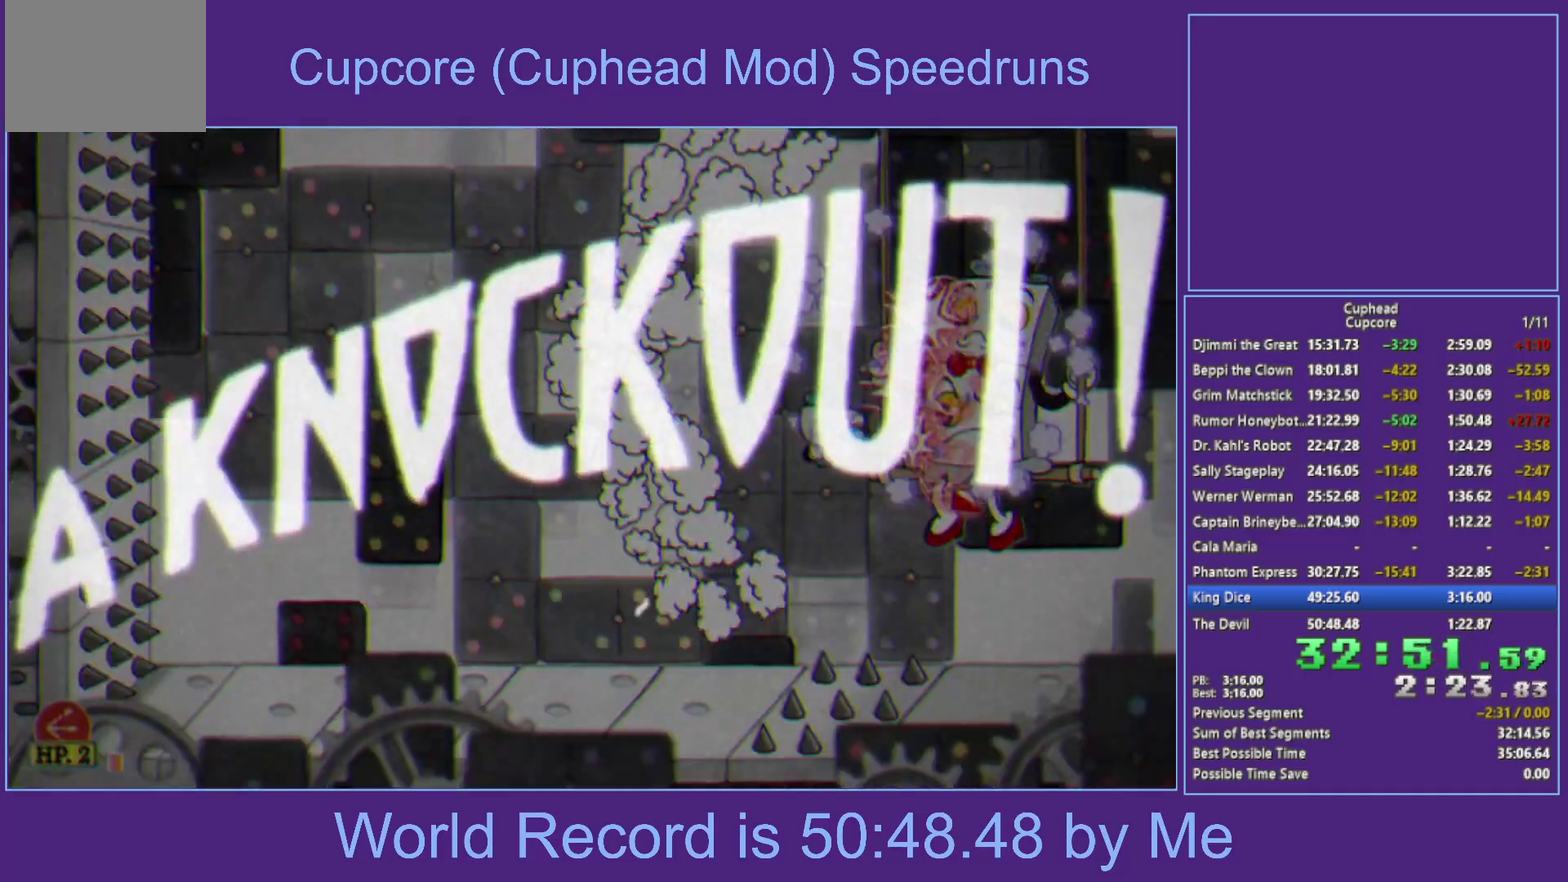
{"buttons": [], "left_stick": "right", "right_stick": "center", "events": [[33, "left_stick", "center"], [133, "X", "up"], [233, "left_stick", "right"]]}
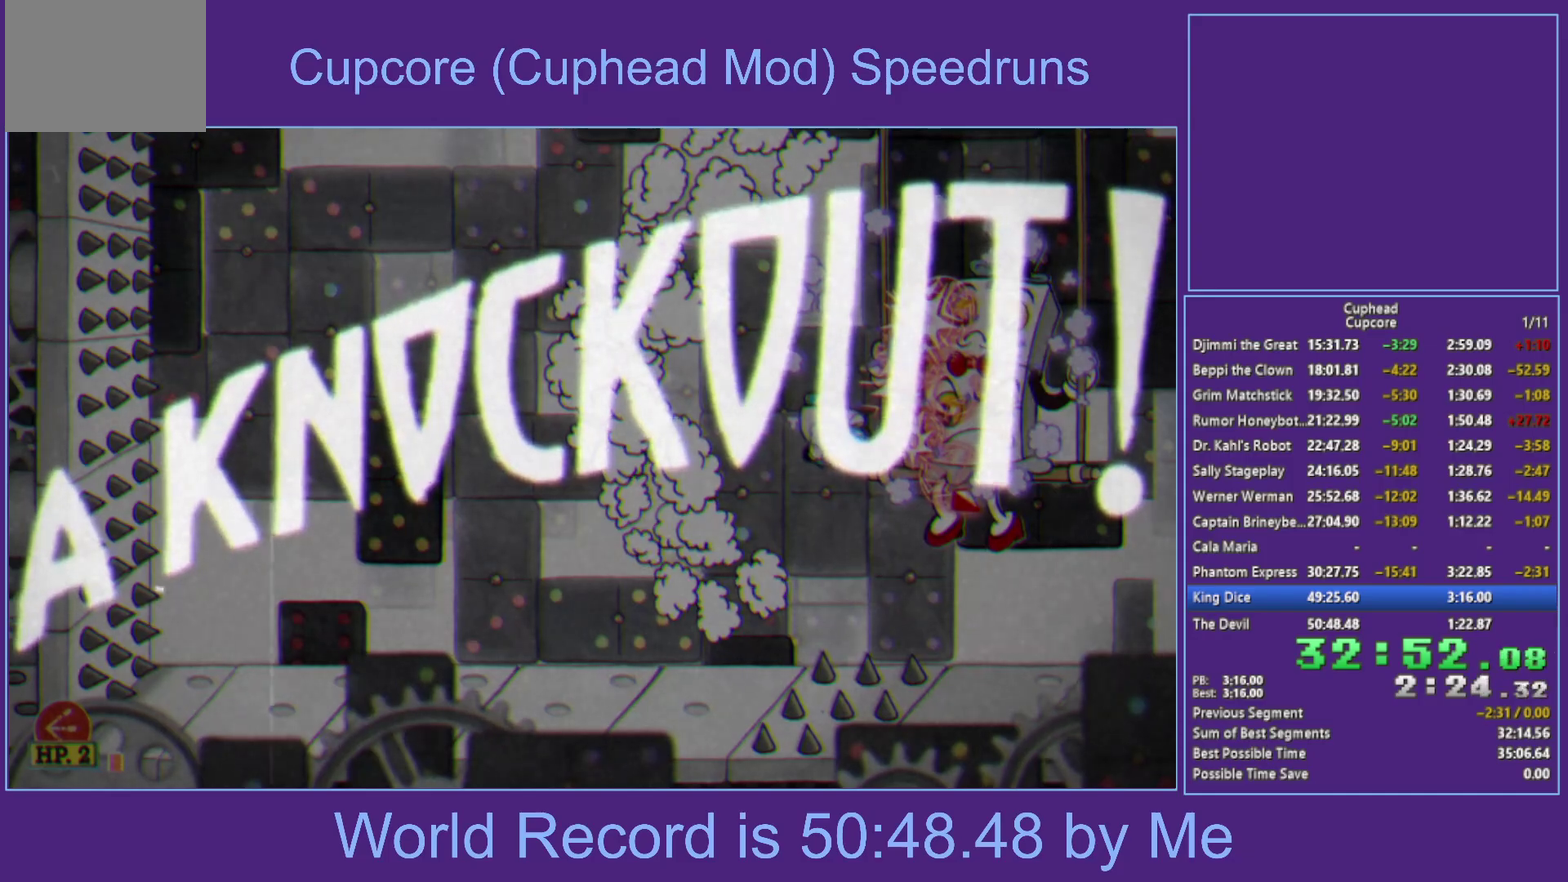
{"buttons": [], "left_stick": "right", "right_stick": "center", "events": []}
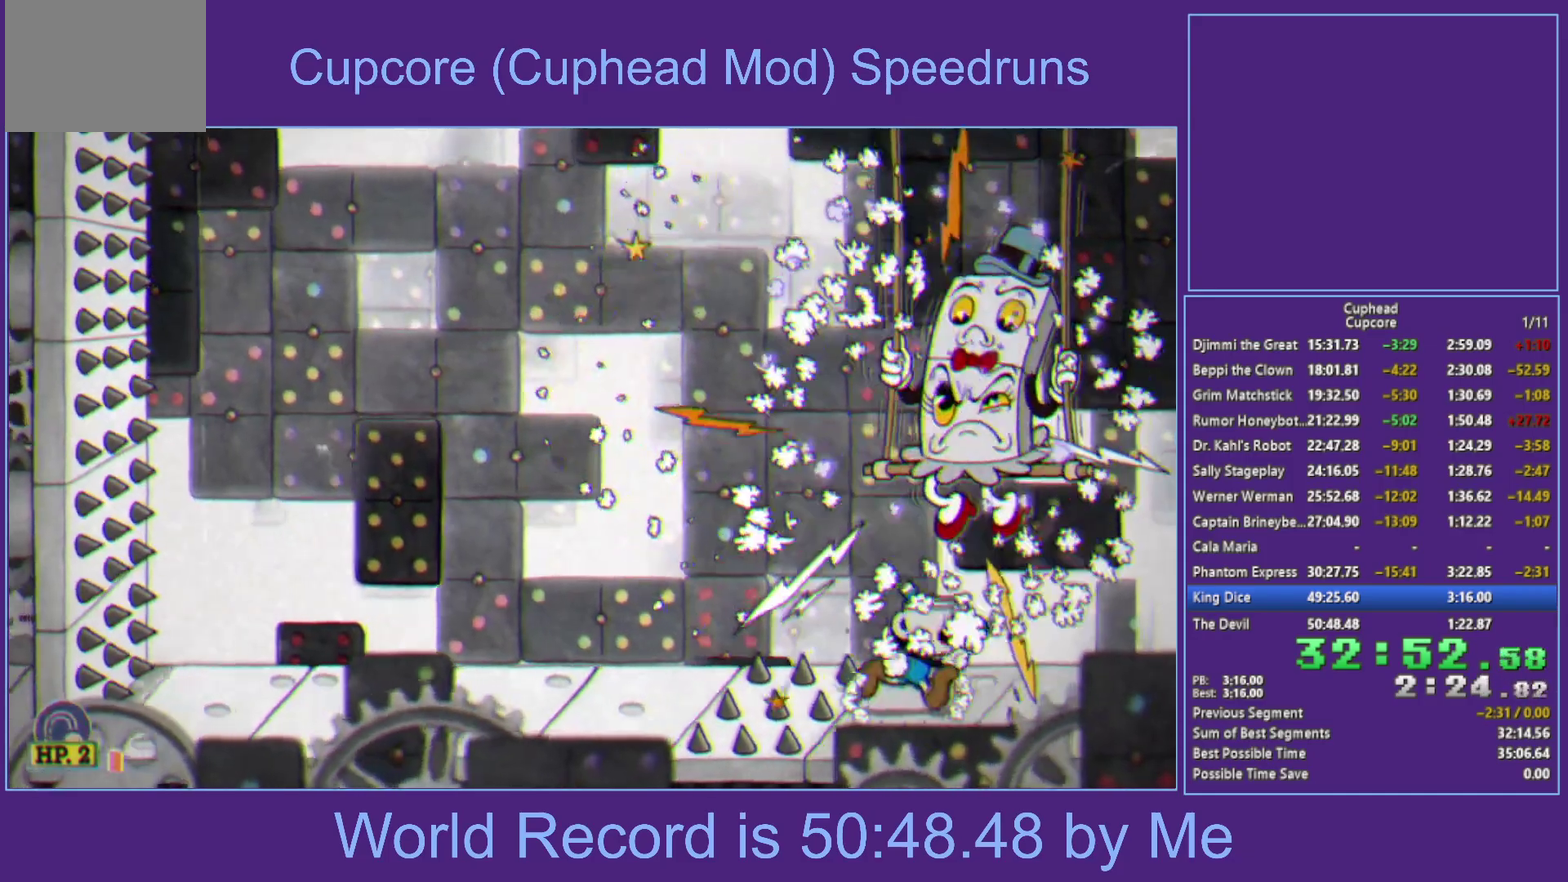
{"buttons": [], "left_stick": "center", "right_stick": "center", "events": [[200, "left_stick", "center"], [383, "left_stick", "right"], [483, "left_stick", "center"]]}
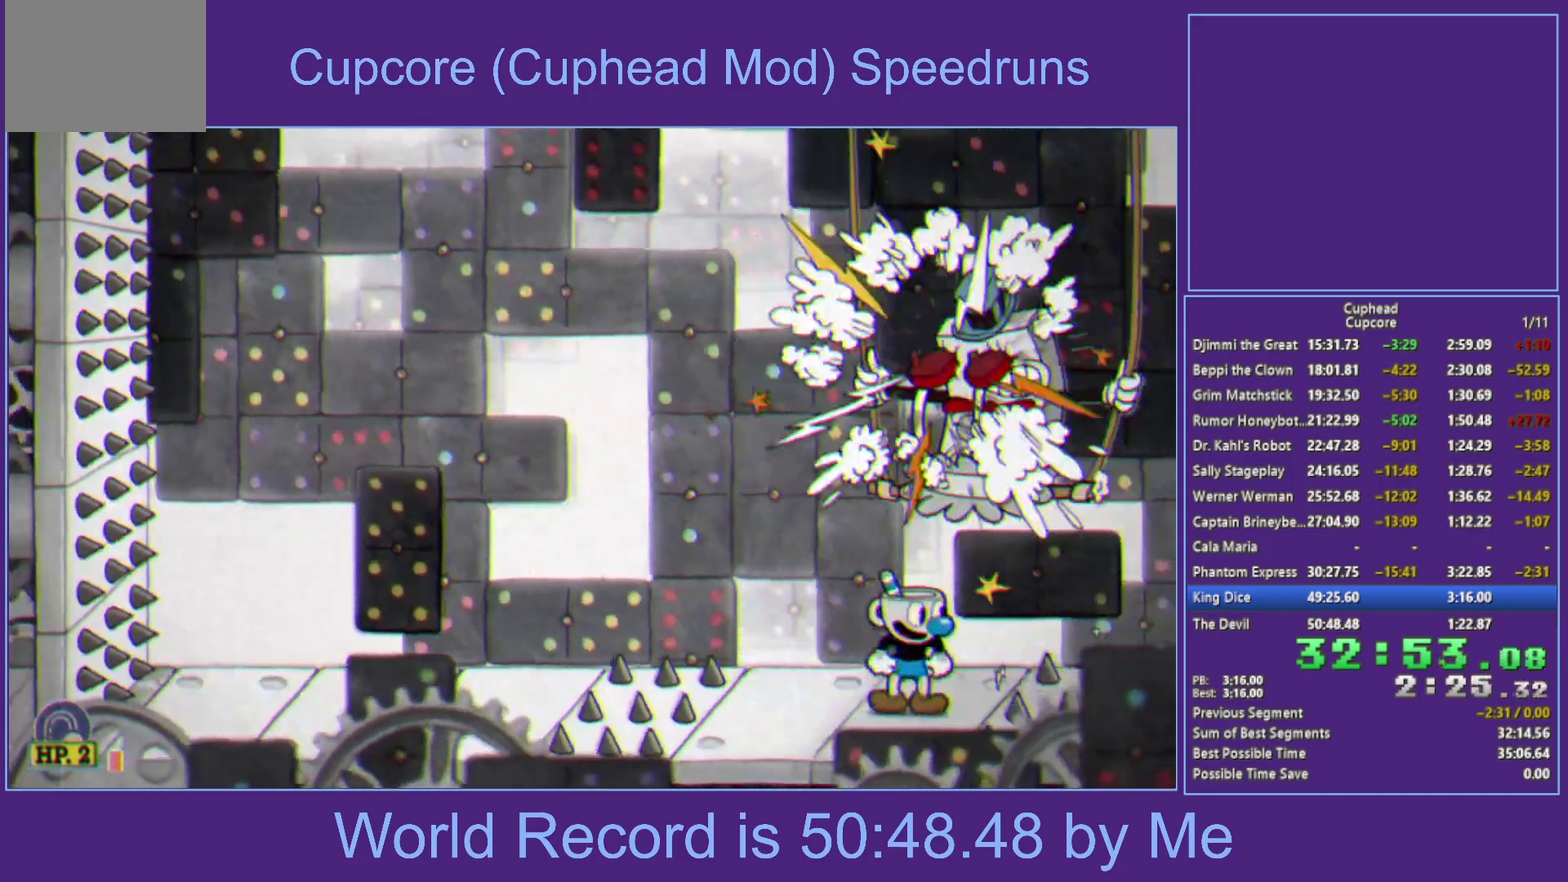
{"buttons": [], "left_stick": "center", "right_stick": "center", "events": []}
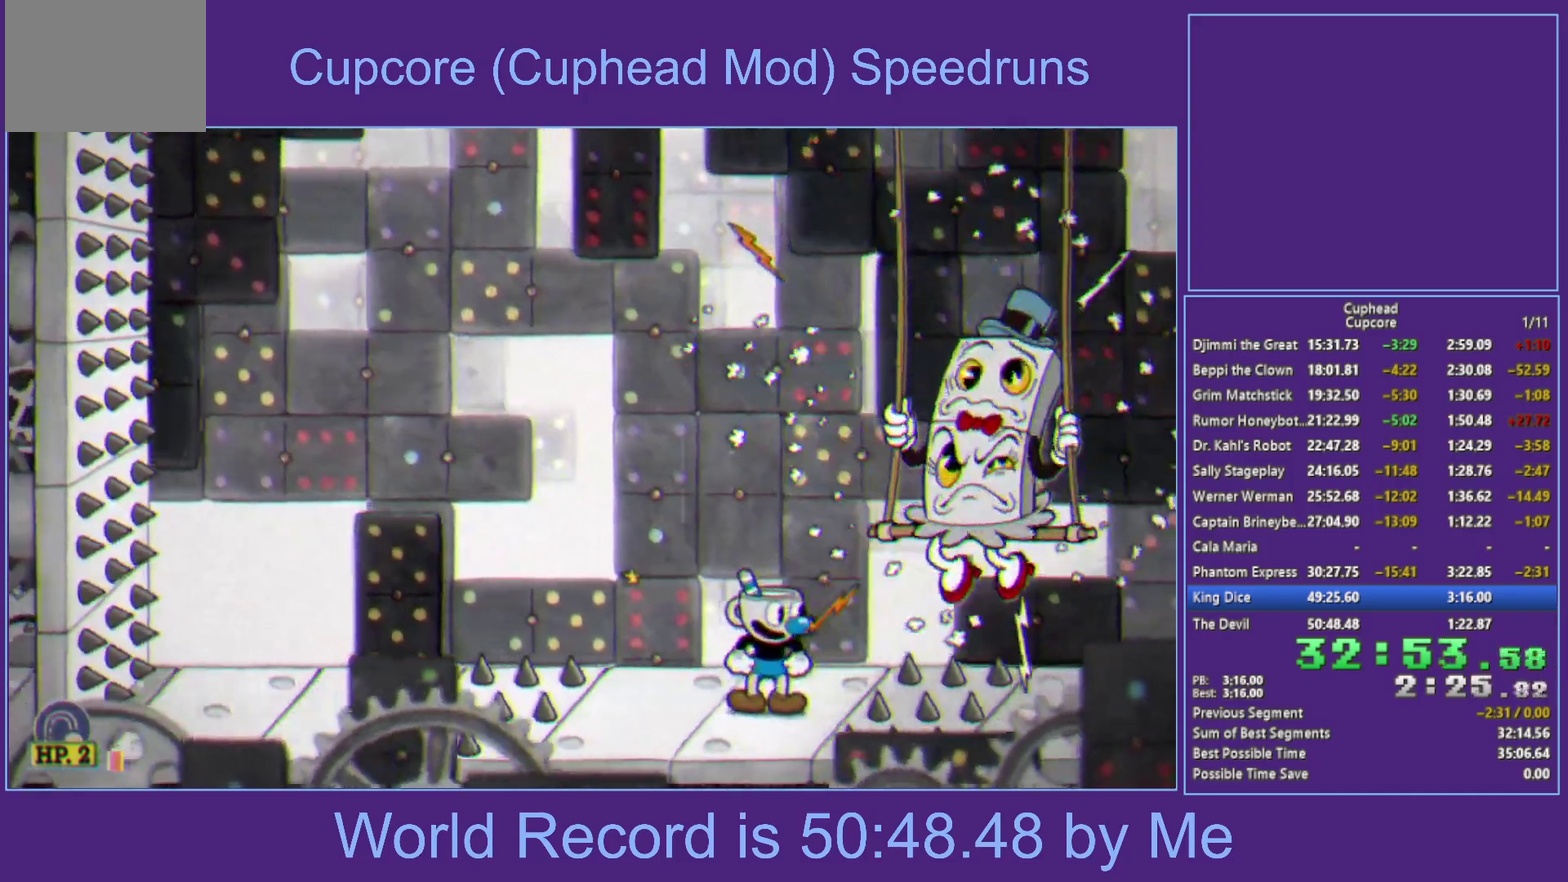
{"buttons": [], "left_stick": "center", "right_stick": "center", "events": []}
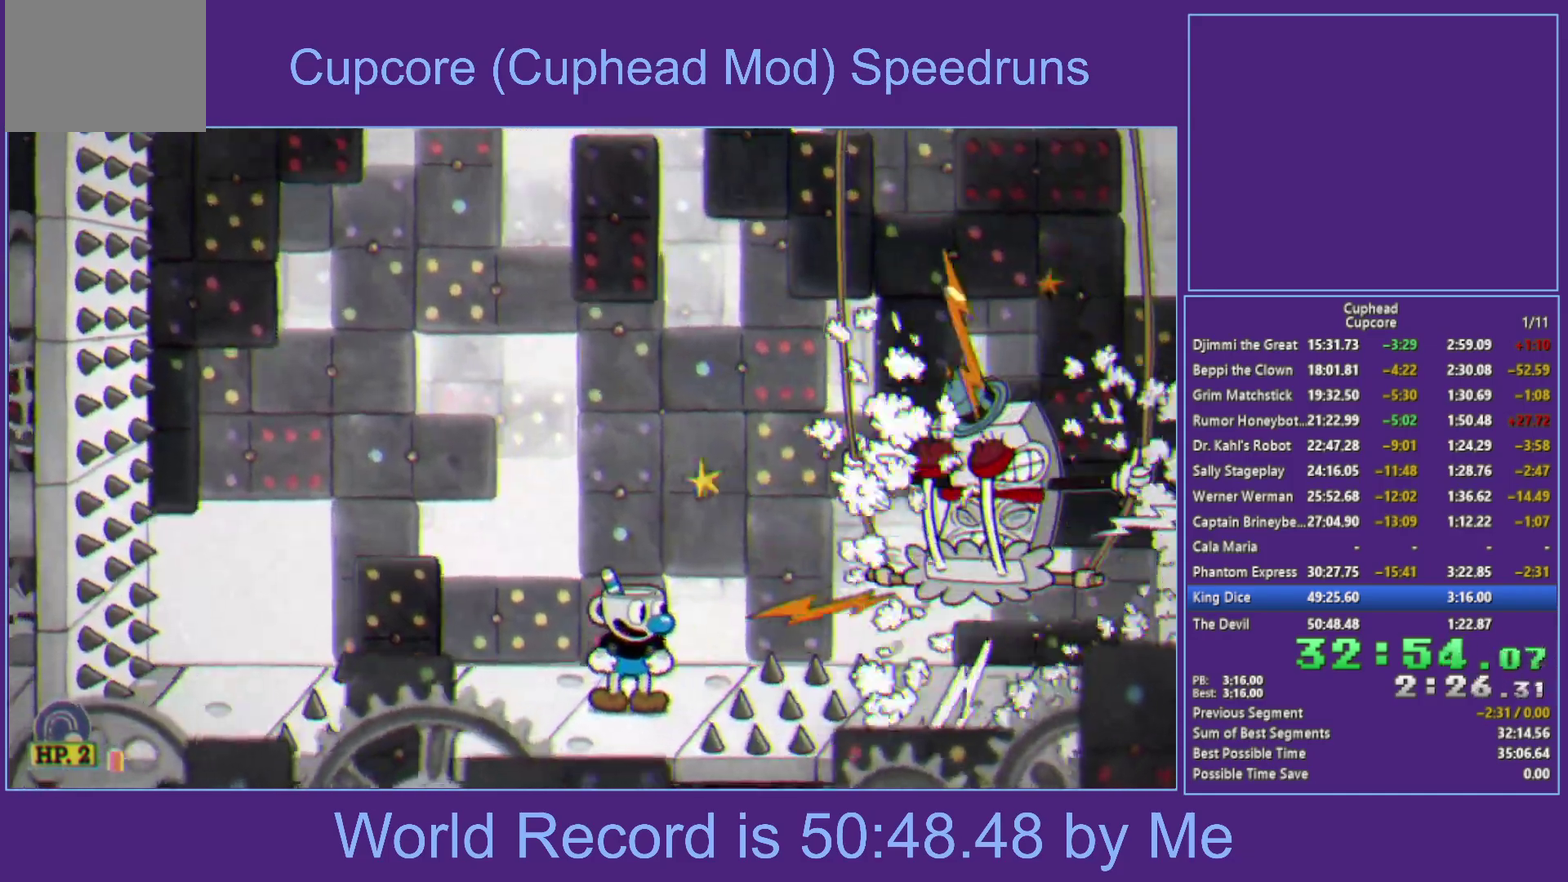
{"buttons": [], "left_stick": "right", "right_stick": "center", "events": [[67, "left_stick", "right"]]}
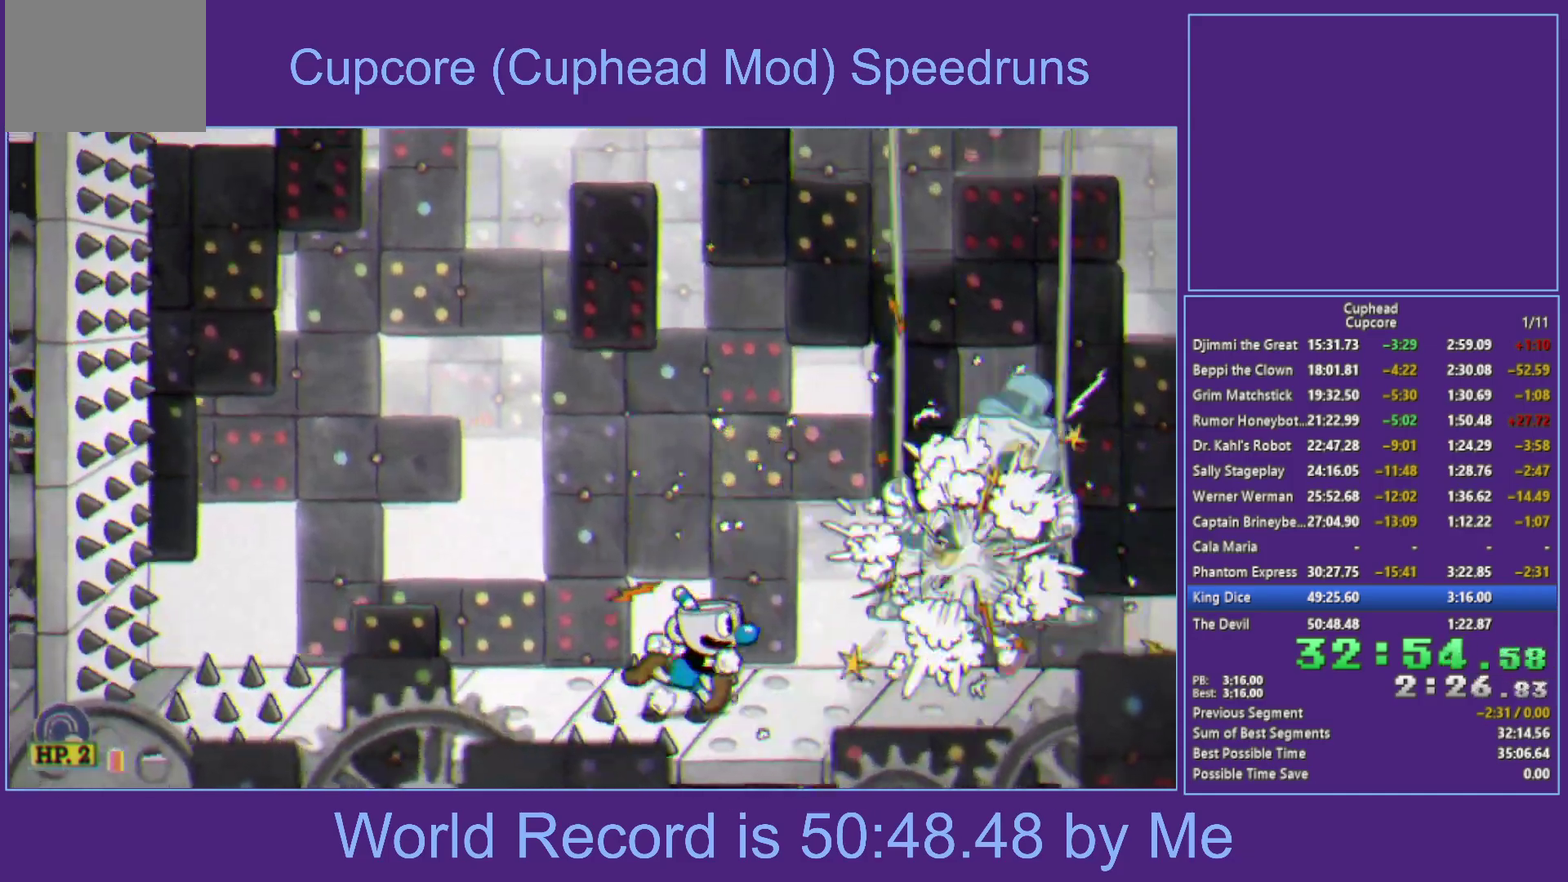
{"buttons": [], "left_stick": "right", "right_stick": "center"}
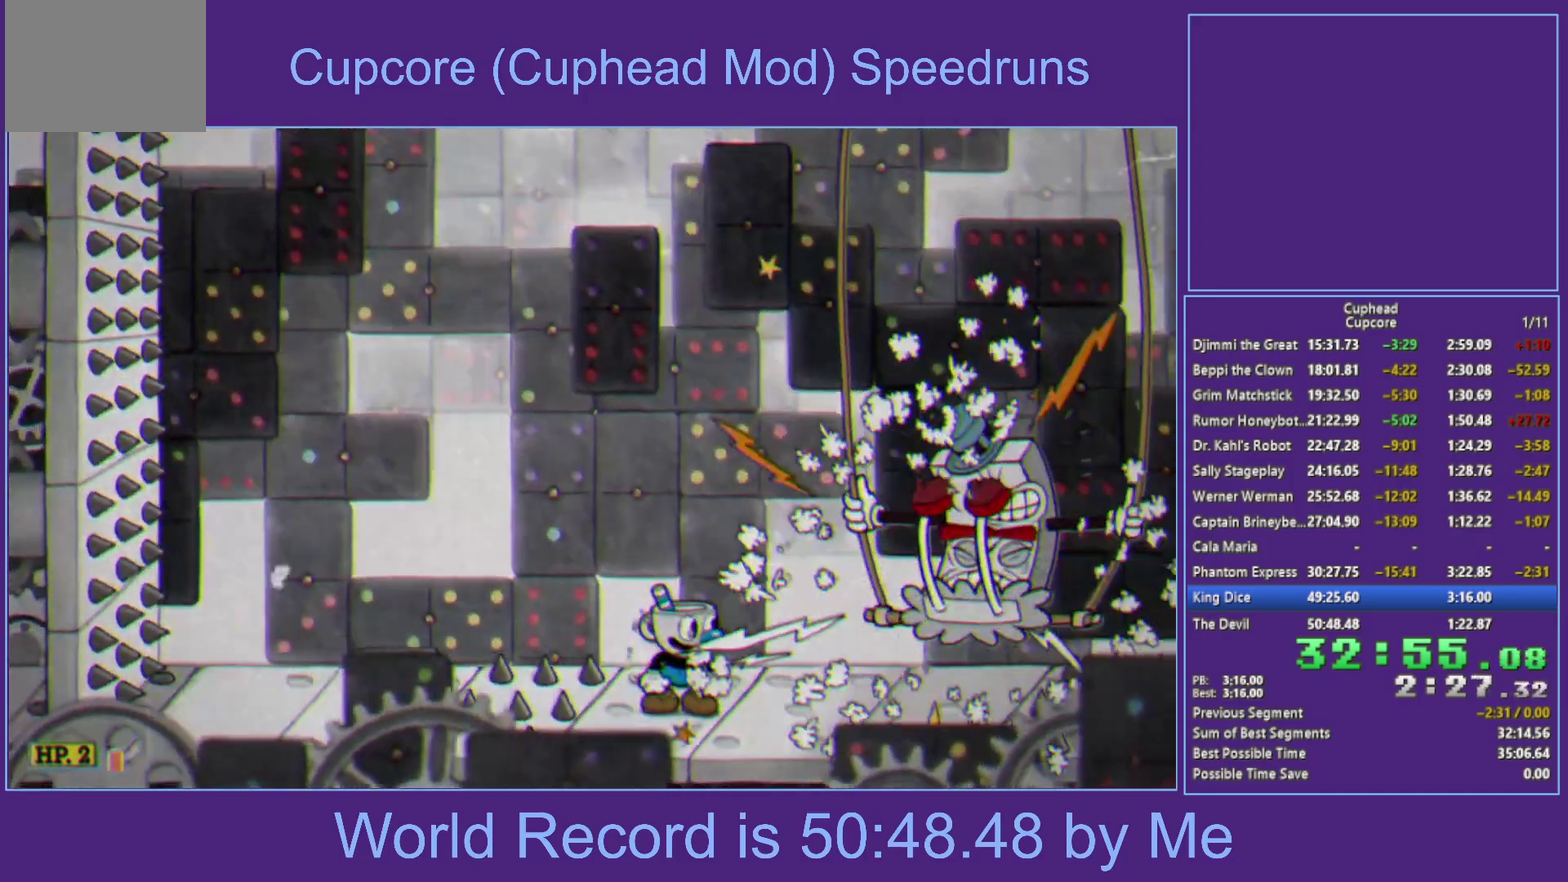
{"buttons": [], "left_stick": "right", "right_stick": "center"}
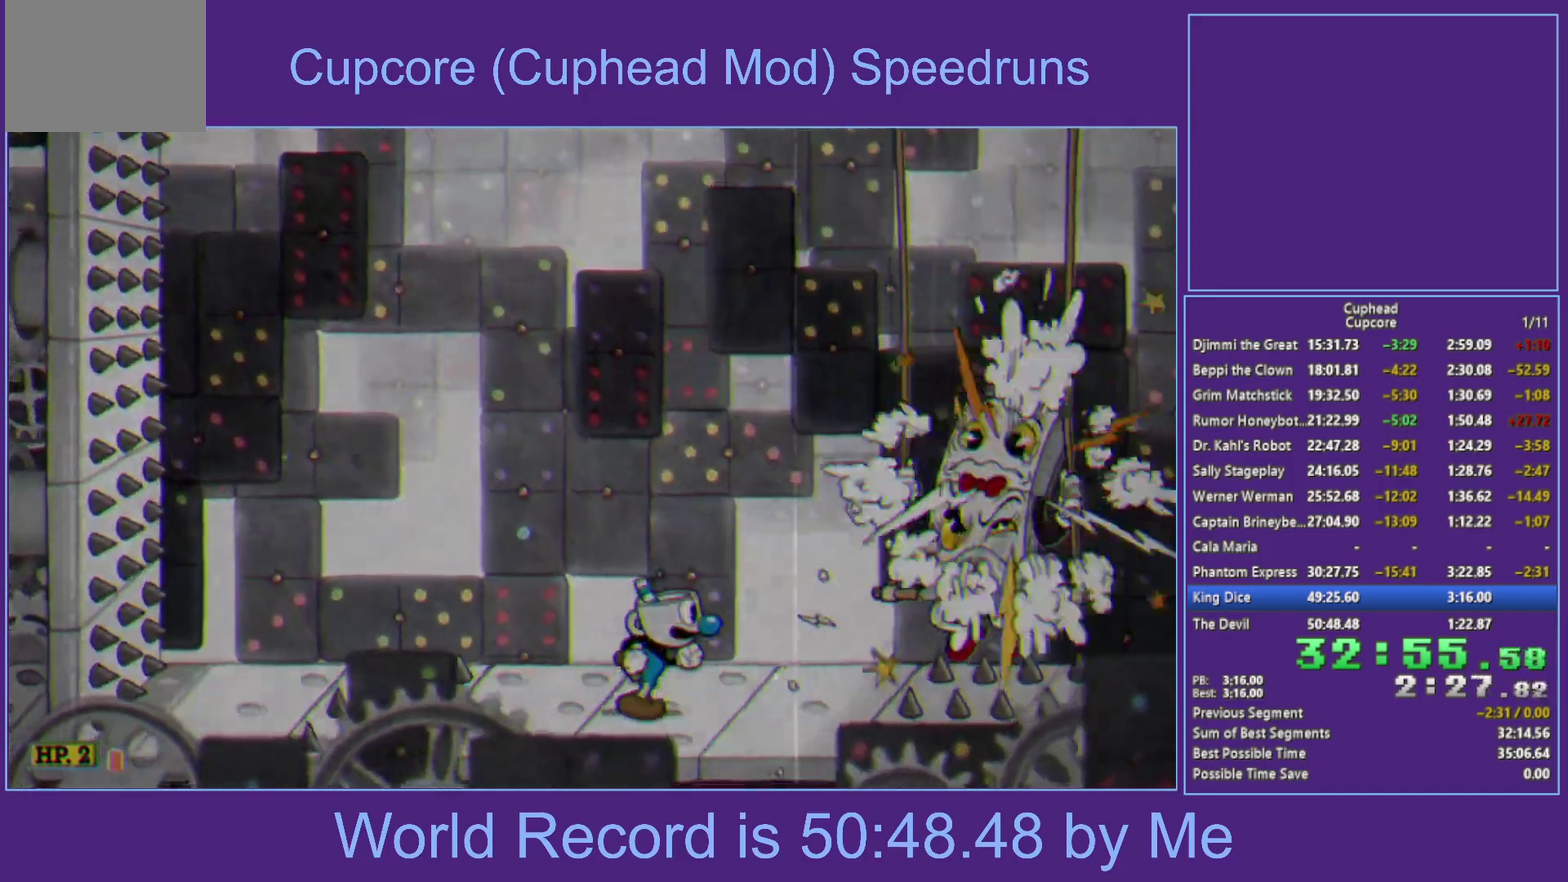
{"buttons": [], "left_stick": "center", "right_stick": "center", "events": [[350, "left_stick", "center"]]}
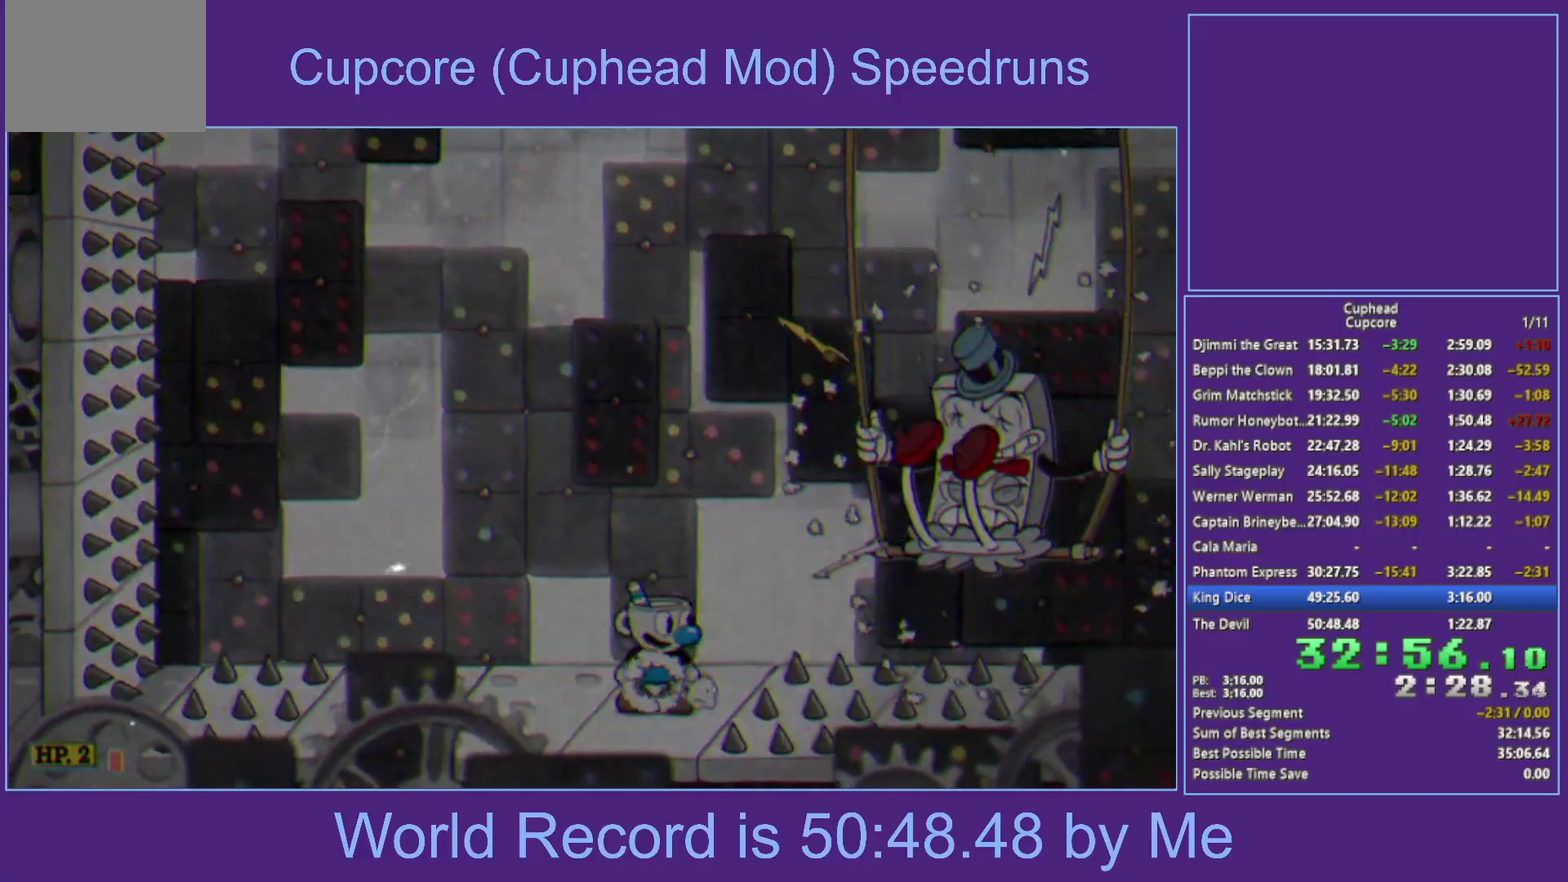
{"buttons": [], "left_stick": "right", "right_stick": "center", "events": [[233, "left_stick", "right"]]}
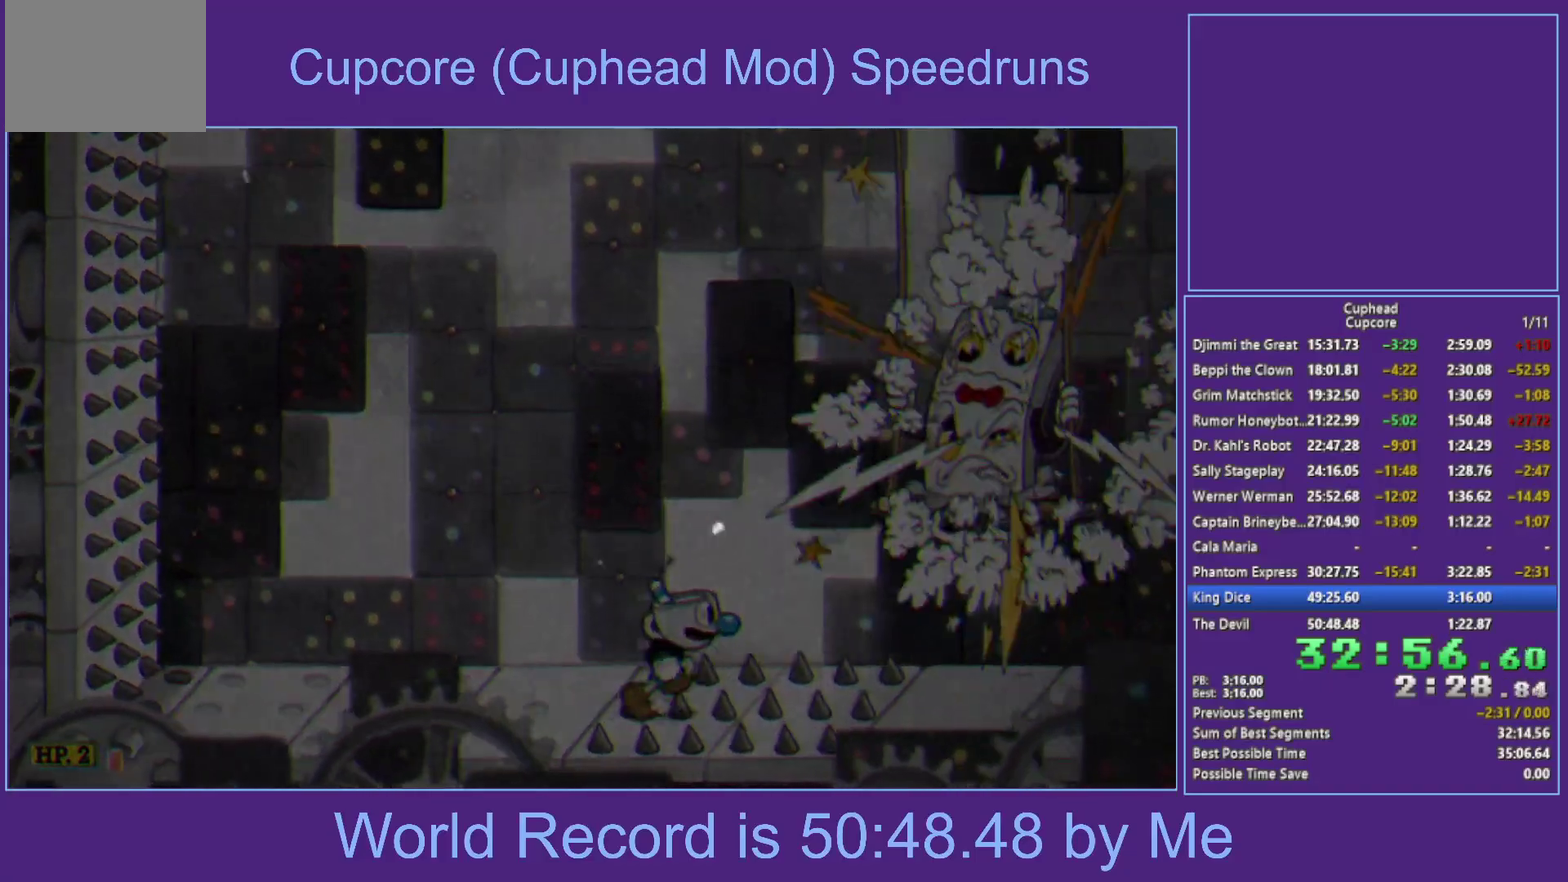
{"buttons": [], "left_stick": "center", "right_stick": "center", "events": [[167, "left_stick", "center"]]}